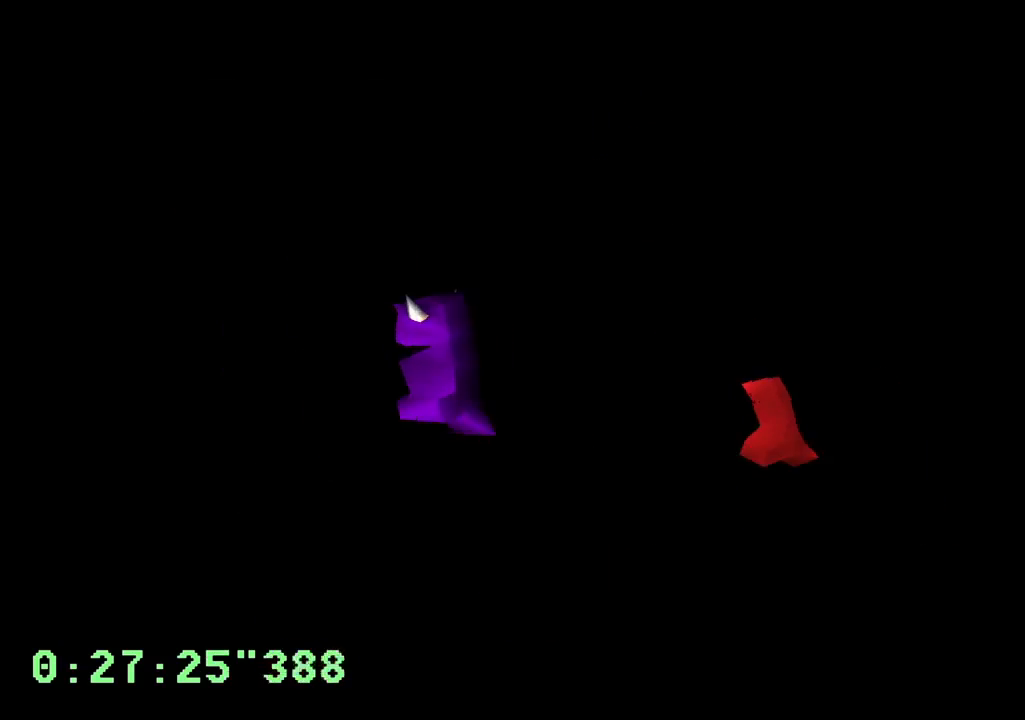
Gameplay with a controller (PlayStation layout); each line is a JSON object with the inputs held at the frame after it (dt_ms = milliseconds from this image to that frame). "events" lists button and stick changes between this image and that frame as [ms after this image, input, new state], when the widget could be followed in between. Not read: L3 R3.
{"dt_ms": 500, "buttons": [], "left_stick": "center", "right_stick": "center", "events": [[367, "CROSS", "down"], [500, "CROSS", "up"]]}
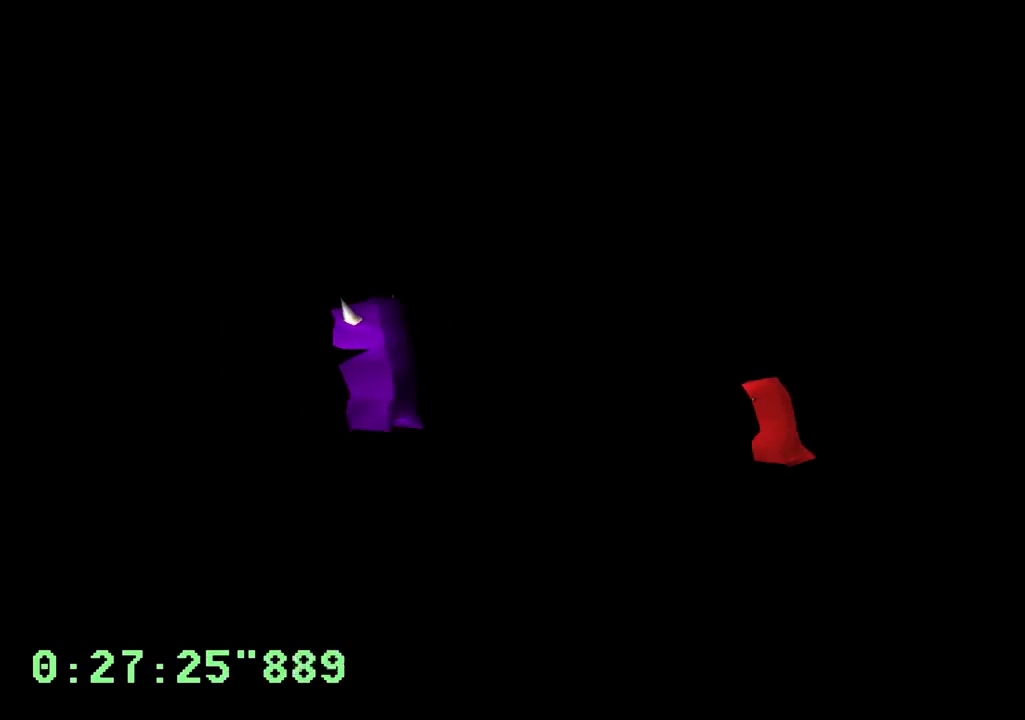
{"dt_ms": 500, "buttons": ["DPAD_LEFT"], "left_stick": "center", "right_stick": "center", "events": [[217, "CROSS", "down"], [283, "SQUARE", "down"], [333, "CIRCLE", "down"], [367, "CIRCLE", "up"], [467, "CROSS", "up"], [467, "SQUARE", "up"], [500, "DPAD_LEFT", "down"]]}
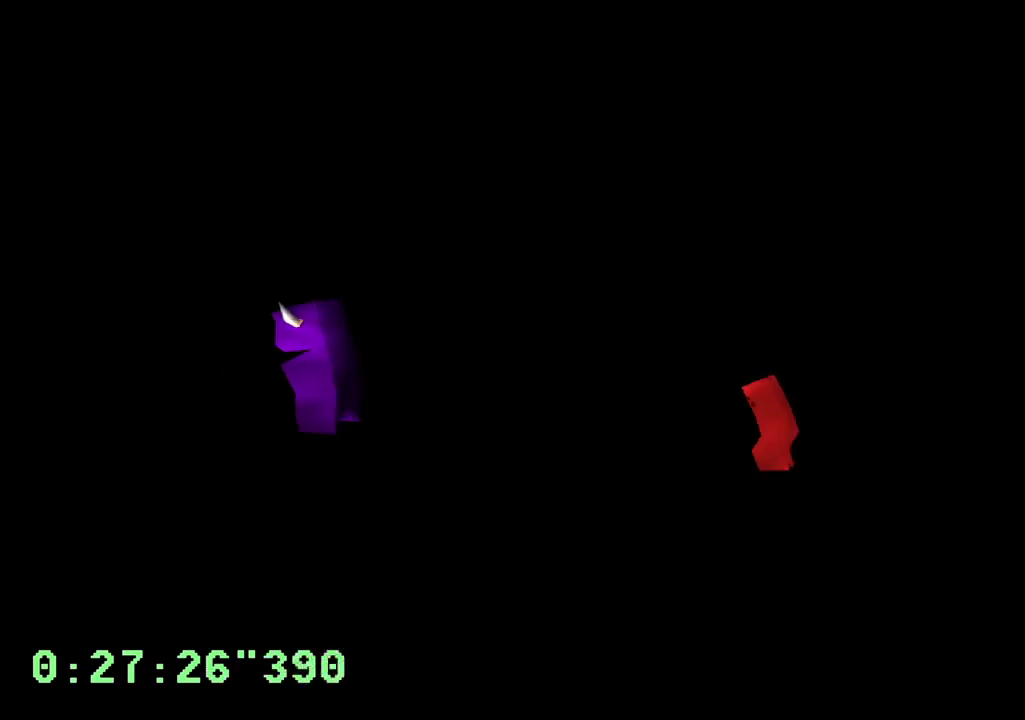
{"dt_ms": 500, "buttons": ["CROSS", "DPAD_DOWN", "DPAD_RIGHT"], "left_stick": "center", "right_stick": "center", "events": [[117, "DPAD_LEFT", "up"], [117, "DPAD_RIGHT", "down"], [150, "CROSS", "down"], [150, "SQUARE", "down"], [217, "DPAD_DOWN", "down"], [233, "CIRCLE", "down"], [233, "DPAD_RIGHT", "up"], [283, "DPAD_DOWN", "up"], [283, "DPAD_LEFT", "down"], [283, "SQUARE", "up"], [350, "CIRCLE", "up"], [433, "DPAD_LEFT", "up"], [450, "DPAD_RIGHT", "down"], [500, "DPAD_DOWN", "down"]]}
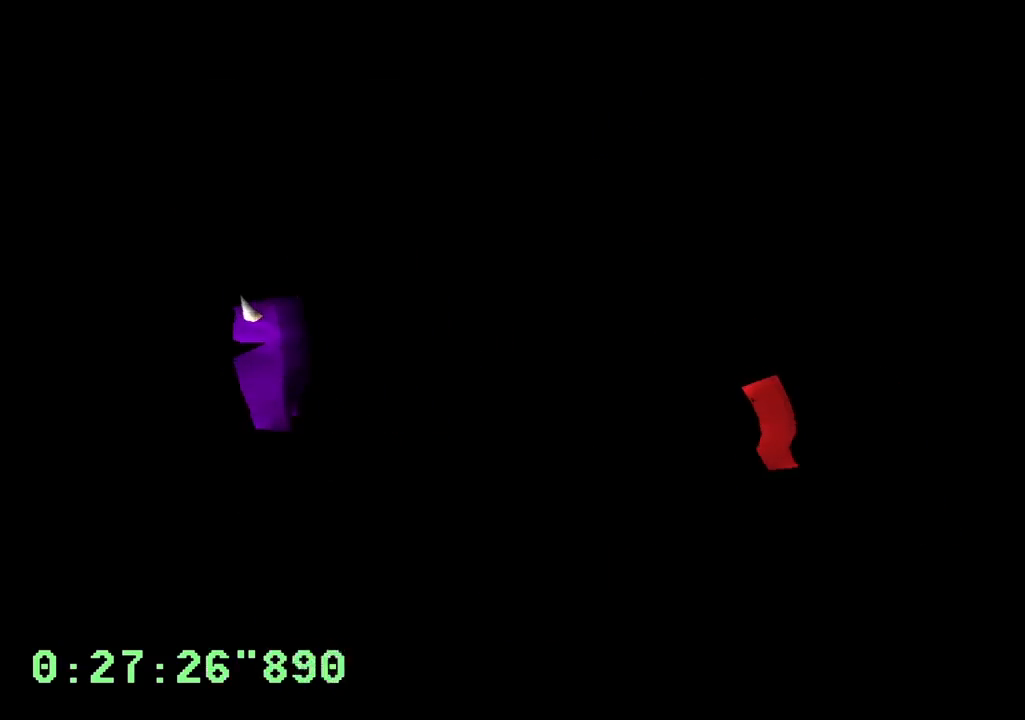
{"dt_ms": 500, "buttons": ["CROSS", "DPAD_LEFT"], "left_stick": "center", "right_stick": "center", "events": [[50, "CIRCLE", "down"], [50, "DPAD_RIGHT", "up"], [83, "DPAD_DOWN", "up"], [83, "DPAD_LEFT", "down"], [133, "CIRCLE", "up"], [200, "DPAD_LEFT", "up"], [233, "DPAD_RIGHT", "down"], [267, "CROSS", "up"], [333, "CROSS", "down"], [367, "CIRCLE", "down"], [367, "DPAD_LEFT", "down"], [367, "DPAD_RIGHT", "up"], [467, "CIRCLE", "up"]]}
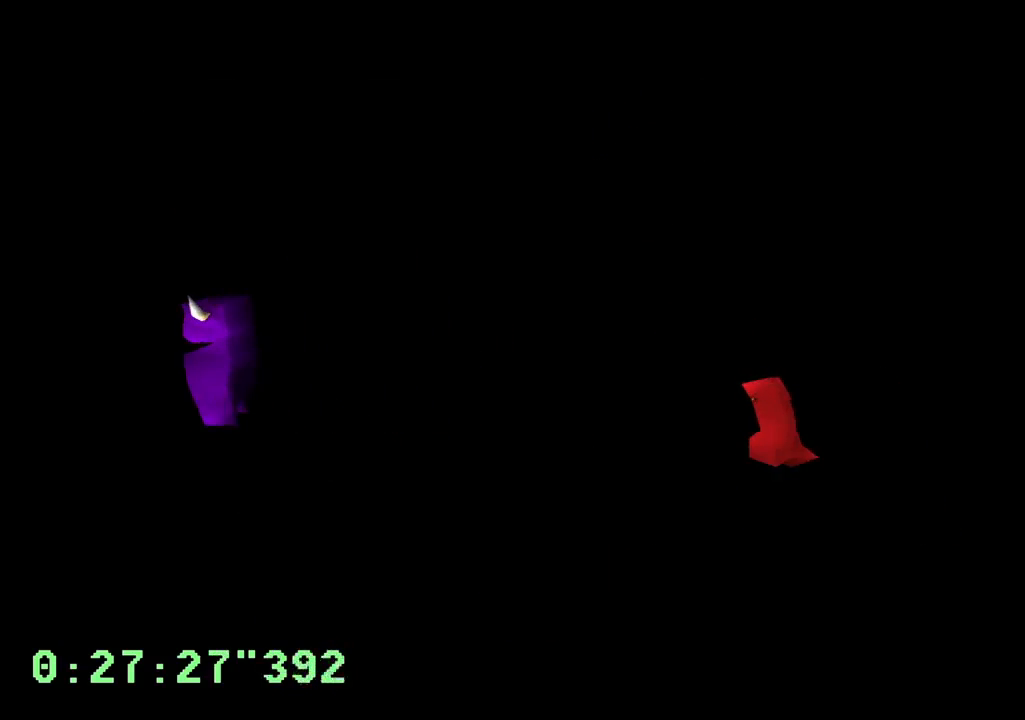
{"dt_ms": 1000, "buttons": ["CROSS", "SQUARE", "DPAD_DOWN"], "left_stick": "center", "right_stick": "center"}
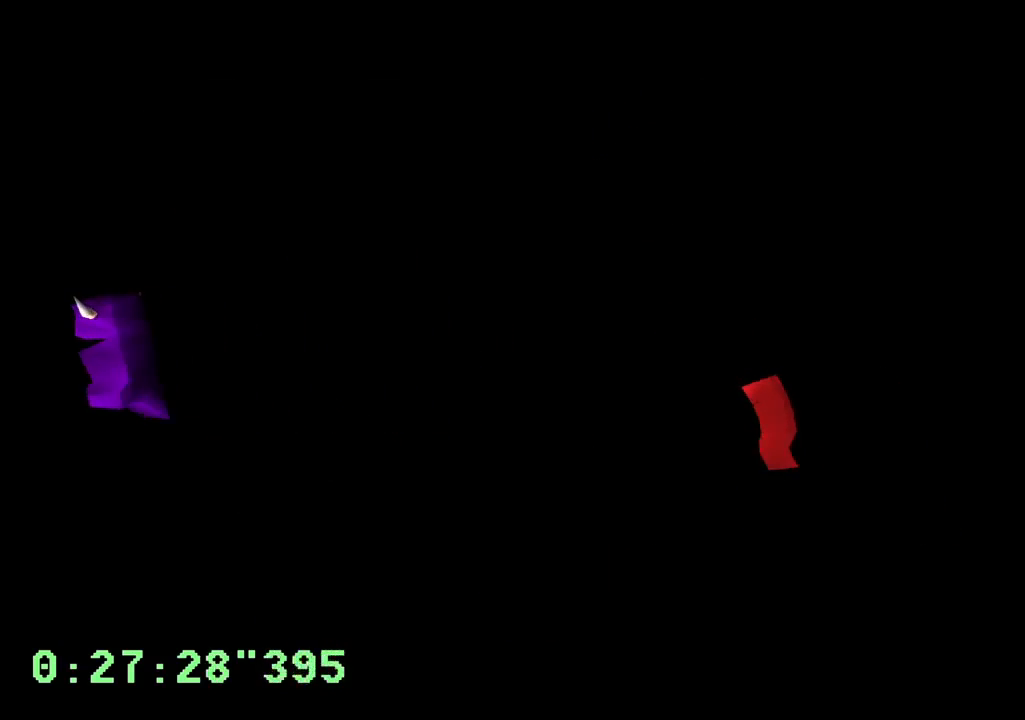
{"dt_ms": 500, "buttons": ["CROSS", "SQUARE", "DPAD_RIGHT"], "left_stick": "center", "right_stick": "center"}
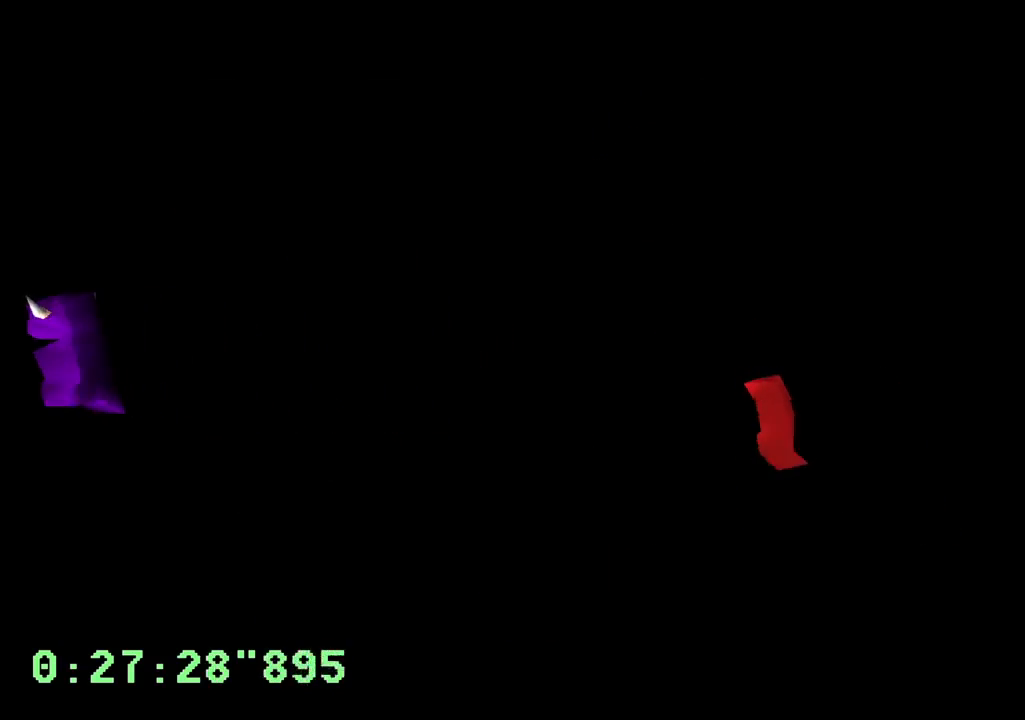
{"dt_ms": 500, "buttons": ["DPAD_LEFT"], "left_stick": "center", "right_stick": "center", "events": [[67, "DPAD_DOWN", "down"], [67, "DPAD_RIGHT", "up"], [117, "DPAD_DOWN", "up"], [117, "DPAD_LEFT", "down"], [117, "SQUARE", "up"], [133, "CIRCLE", "down"], [233, "CIRCLE", "up"], [250, "DPAD_LEFT", "up"], [267, "DPAD_RIGHT", "down"], [283, "SQUARE", "down"], [350, "DPAD_DOWN", "down"], [350, "DPAD_RIGHT", "up"], [350, "SQUARE", "up"], [367, "CIRCLE", "down"], [383, "DPAD_DOWN", "up"], [417, "DPAD_LEFT", "down"], [467, "CIRCLE", "up"], [467, "CROSS", "up"]]}
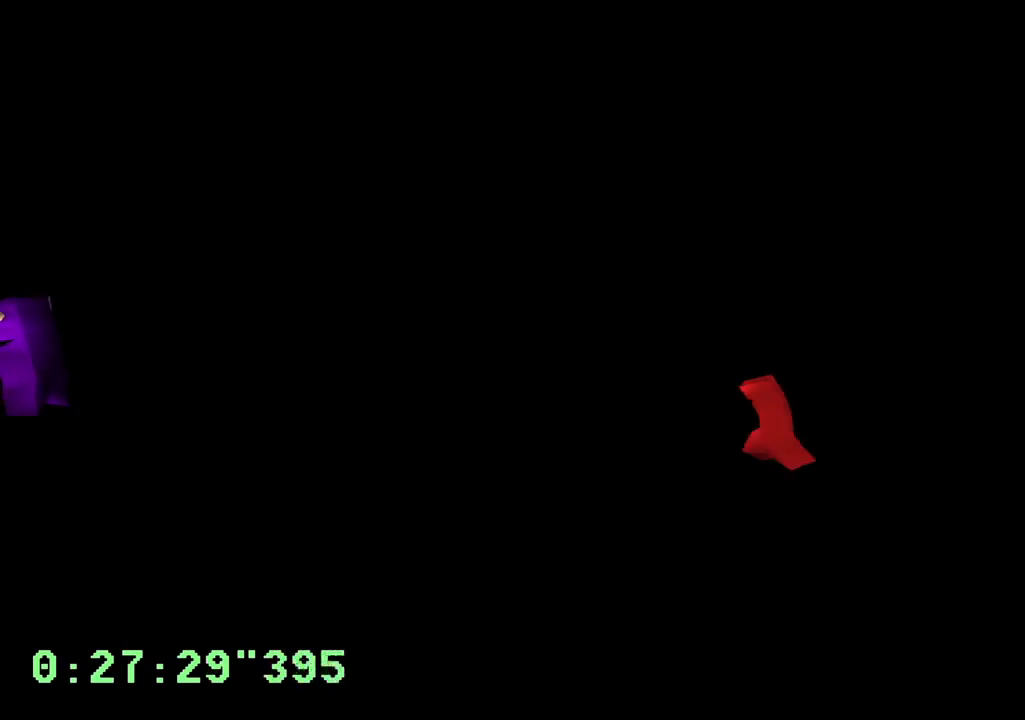
{"dt_ms": 1000, "buttons": [], "left_stick": "center", "right_stick": "center", "events": [[33, "DPAD_LEFT", "up"], [50, "CROSS", "down"], [50, "DPAD_RIGHT", "down"], [83, "SQUARE", "down"], [150, "DPAD_DOWN", "down"], [150, "DPAD_RIGHT", "up"], [167, "DPAD_DOWN", "up"], [167, "DPAD_LEFT", "down"], [167, "SQUARE", "up"], [183, "CROSS", "up"], [283, "CROSS", "down"], [300, "DPAD_LEFT", "up"], [300, "SQUARE", "down"], [350, "DPAD_RIGHT", "down"], [417, "CROSS", "up"], [417, "SQUARE", "up"], [450, "DPAD_RIGHT", "up"], [483, "CROSS", "down"], [517, "DPAD_LEFT", "down"], [533, "SQUARE", "down"], [617, "SQUARE", "up"], [633, "CROSS", "up"], [633, "DPAD_DOWN", "down"], [633, "DPAD_LEFT", "up"], [683, "DPAD_DOWN", "up"], [683, "DPAD_RIGHT", "down"], [750, "CROSS", "down"], [767, "DPAD_RIGHT", "up"], [800, "DPAD_LEFT", "down"], [900, "CROSS", "up"], [933, "DPAD_DOWN", "down"], [933, "DPAD_LEFT", "up"], [950, "DPAD_DOWN", "up"]]}
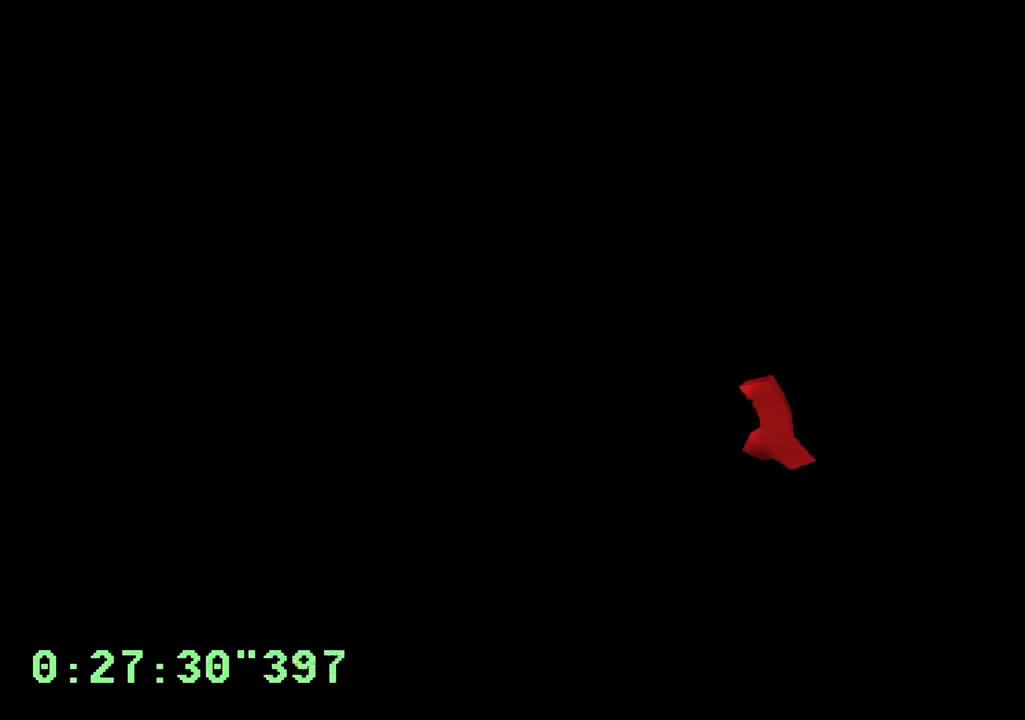
{"dt_ms": 500, "buttons": ["CROSS"], "left_stick": "center", "right_stick": "center", "events": [[200, "CROSS", "down"], [333, "CROSS", "up"], [333, "DPAD_LEFT", "down"], [467, "CROSS", "down"], [483, "DPAD_LEFT", "up"]]}
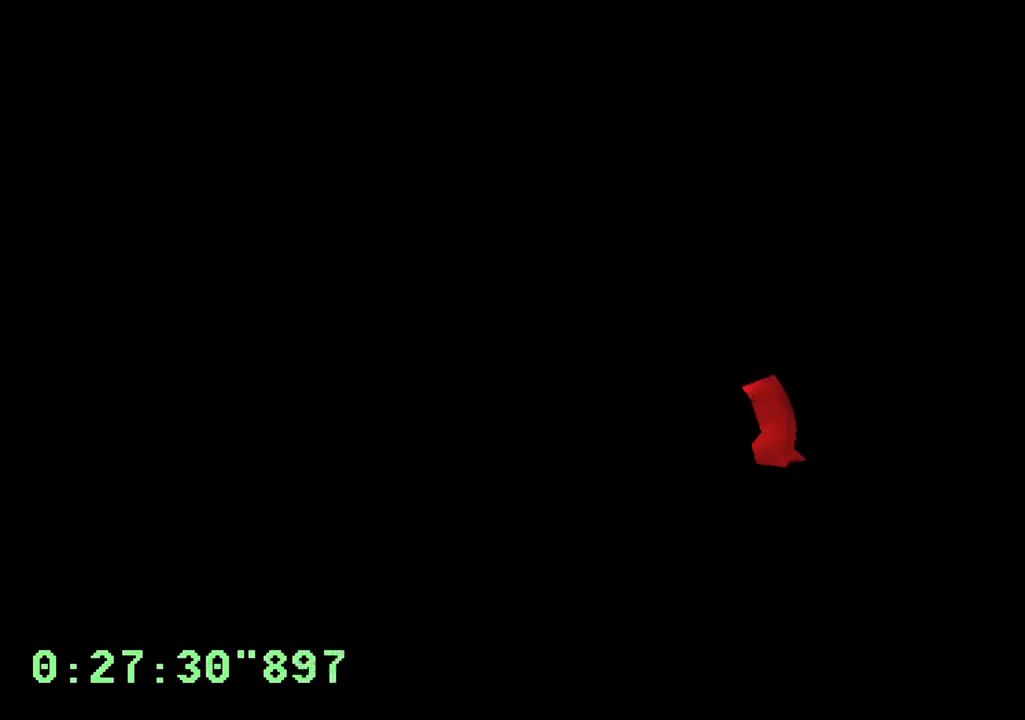
{"dt_ms": 500, "buttons": ["CROSS", "DPAD_LEFT"], "left_stick": "center", "right_stick": "center"}
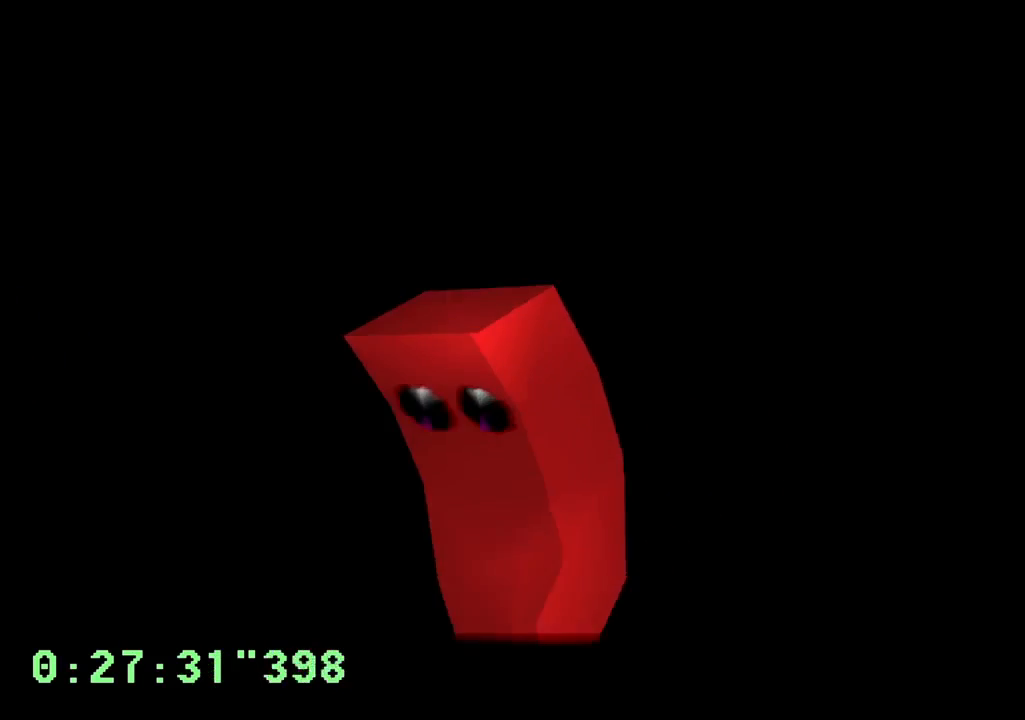
{"dt_ms": 500, "buttons": [], "left_stick": "center", "right_stick": "center", "events": [[17, "SQUARE", "down"], [117, "DPAD_DOWN", "down"], [117, "DPAD_LEFT", "up"], [167, "DPAD_RIGHT", "down"], [167, "SQUARE", "up"], [183, "DPAD_DOWN", "up"], [233, "DPAD_RIGHT", "up"], [233, "SQUARE", "down"], [283, "DPAD_LEFT", "down"], [333, "CROSS", "up"], [383, "CROSS", "down"], [383, "DPAD_LEFT", "up"], [417, "DPAD_DOWN", "down"], [450, "SQUARE", "up"], [483, "DPAD_DOWN", "up"], [500, "CROSS", "up"]]}
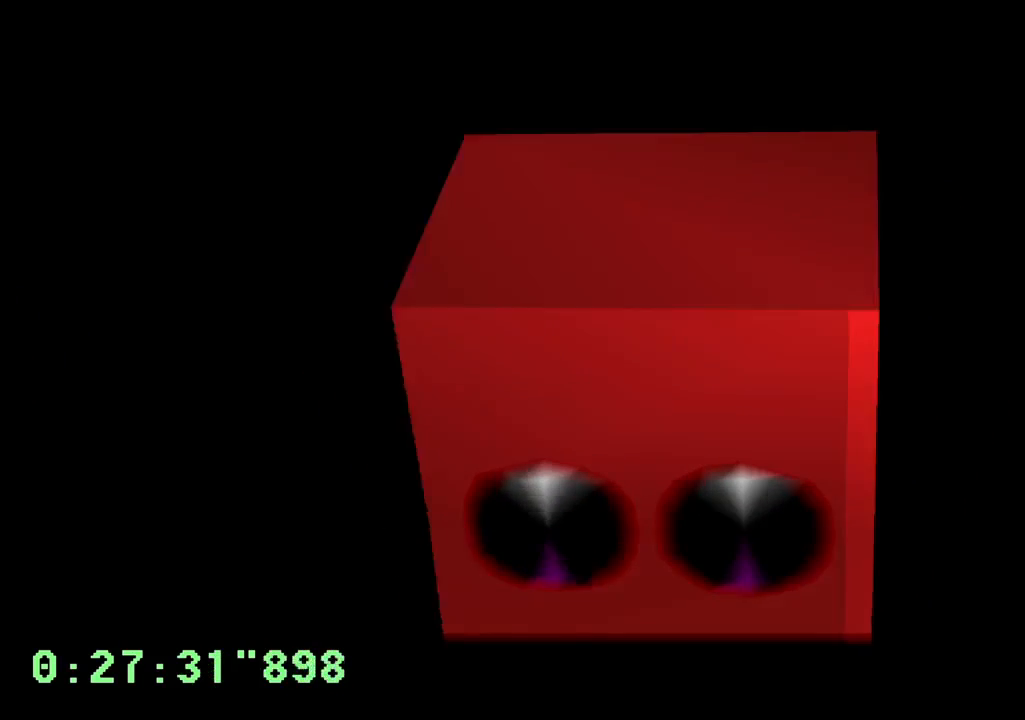
{"dt_ms": 1000, "buttons": [], "left_stick": "right", "right_stick": "left", "events": [[150, "left_stick", "left"], [267, "left_stick", "down"], [267, "right_stick", "right"], [367, "left_stick", "right"], [367, "right_stick", "down"], [450, "left_stick", "up"], [483, "right_stick", "up-right"], [517, "left_stick", "left"], [583, "right_stick", "down-right"], [617, "left_stick", "down"], [667, "right_stick", "down-left"], [717, "left_stick", "right"], [783, "left_stick", "up"], [783, "right_stick", "right"], [850, "left_stick", "left"], [883, "right_stick", "down"], [900, "left_stick", "down"], [967, "right_stick", "left"], [1000, "left_stick", "right"]]}
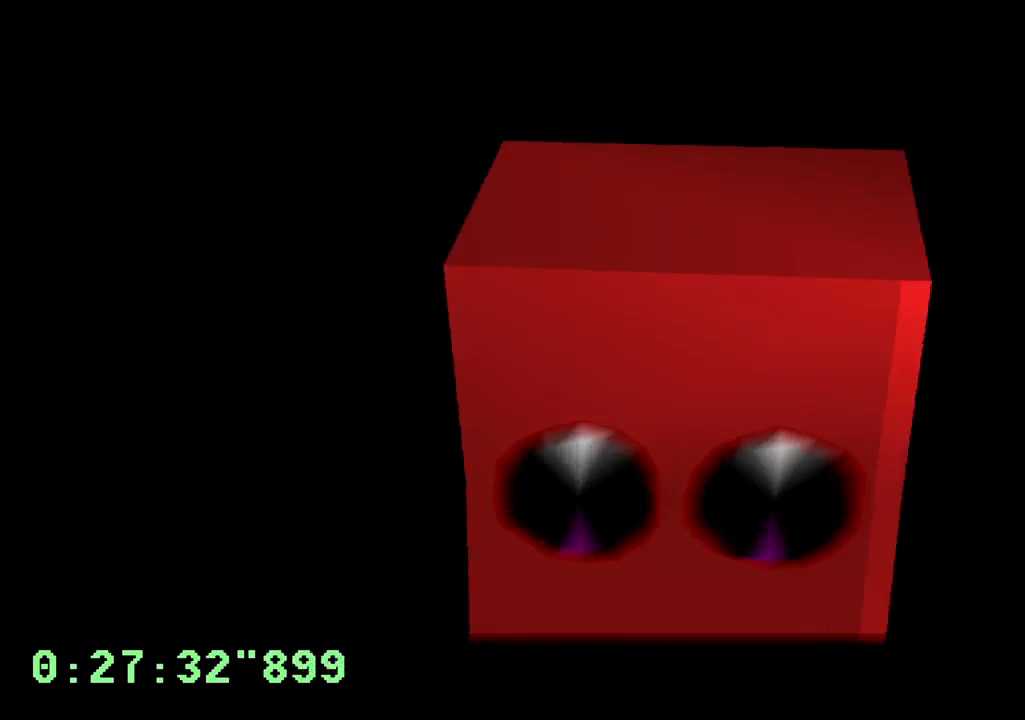
{"dt_ms": 500, "buttons": [], "left_stick": "center", "right_stick": "center", "events": [[50, "left_stick", "up"], [67, "right_stick", "up-right"], [117, "left_stick", "left"], [133, "right_stick", "down-right"], [200, "left_stick", "down"], [233, "right_stick", "down-left"], [267, "left_stick", "right"], [283, "right_stick", "center"], [350, "left_stick", "center"]]}
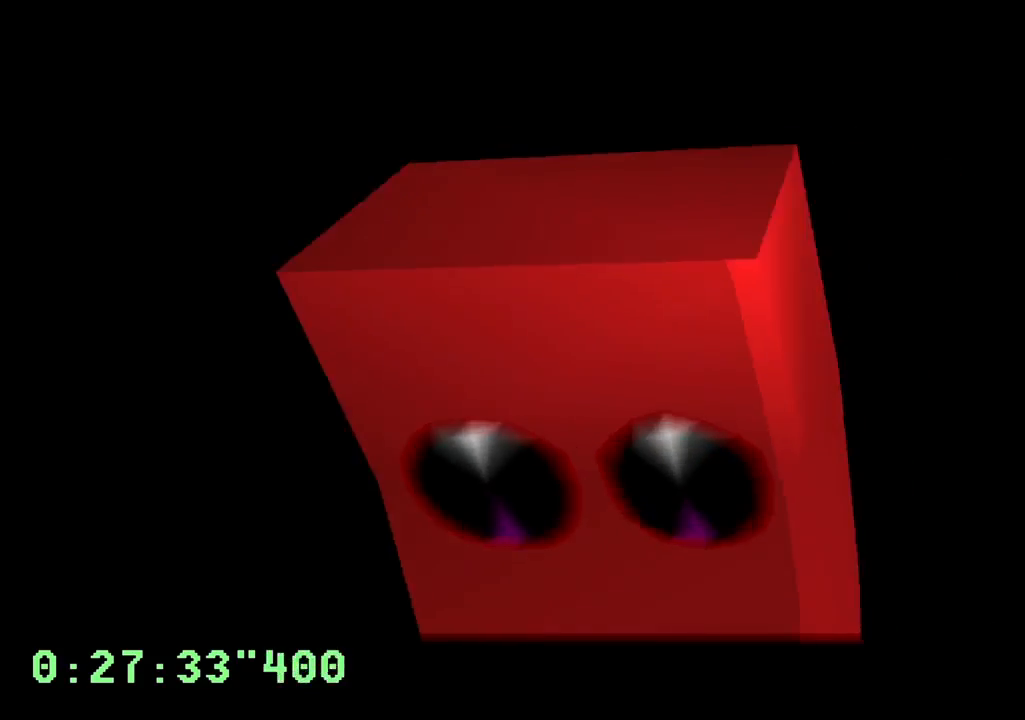
{"dt_ms": 500, "buttons": [], "left_stick": "center", "right_stick": "center", "events": [[317, "left_stick", "down"], [367, "left_stick", "center"]]}
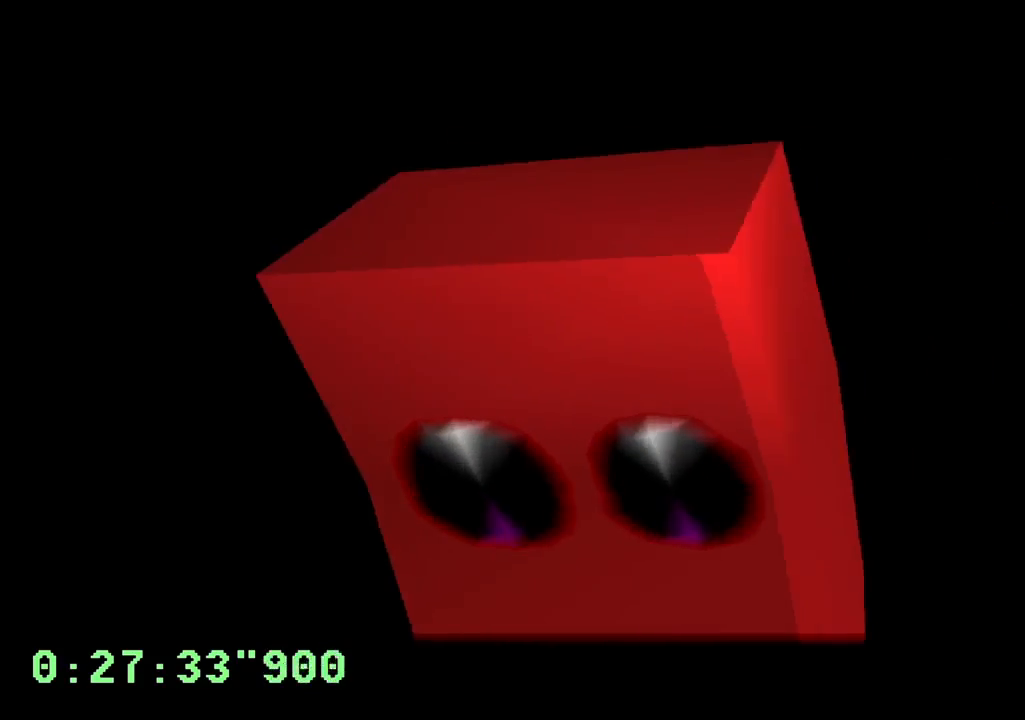
{"dt_ms": 500, "buttons": [], "left_stick": "center", "right_stick": "center", "events": [[333, "CROSS", "down"], [450, "CROSS", "up"]]}
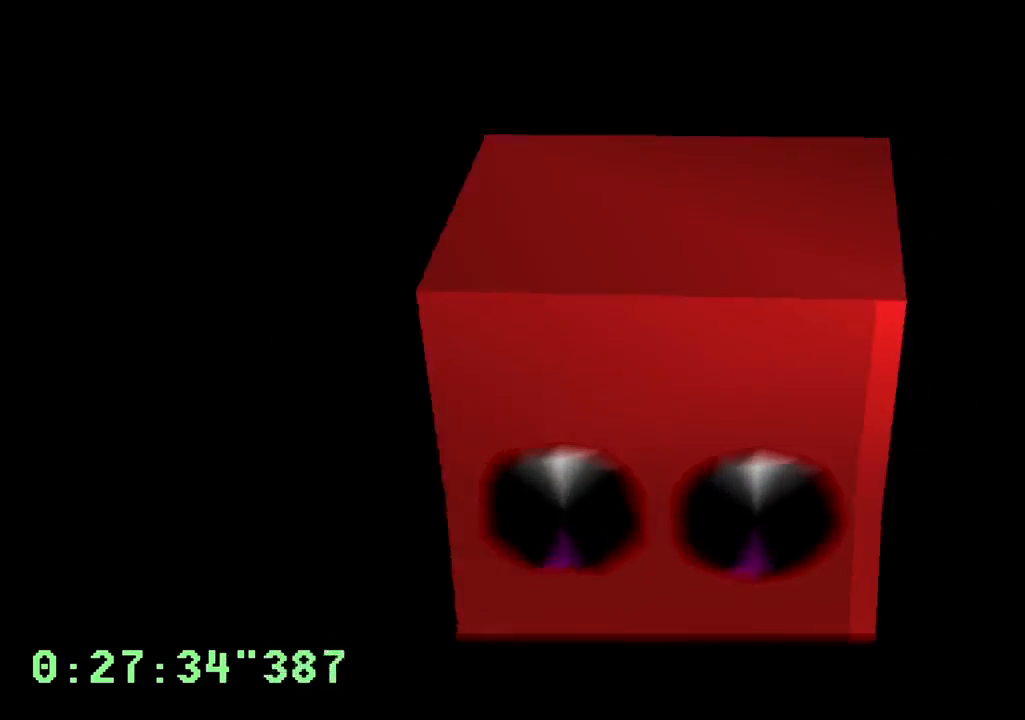
{"dt_ms": 500, "buttons": ["CROSS"], "left_stick": "center", "right_stick": "center", "events": [[217, "CROSS", "down"], [300, "CROSS", "up"], [483, "CROSS", "down"]]}
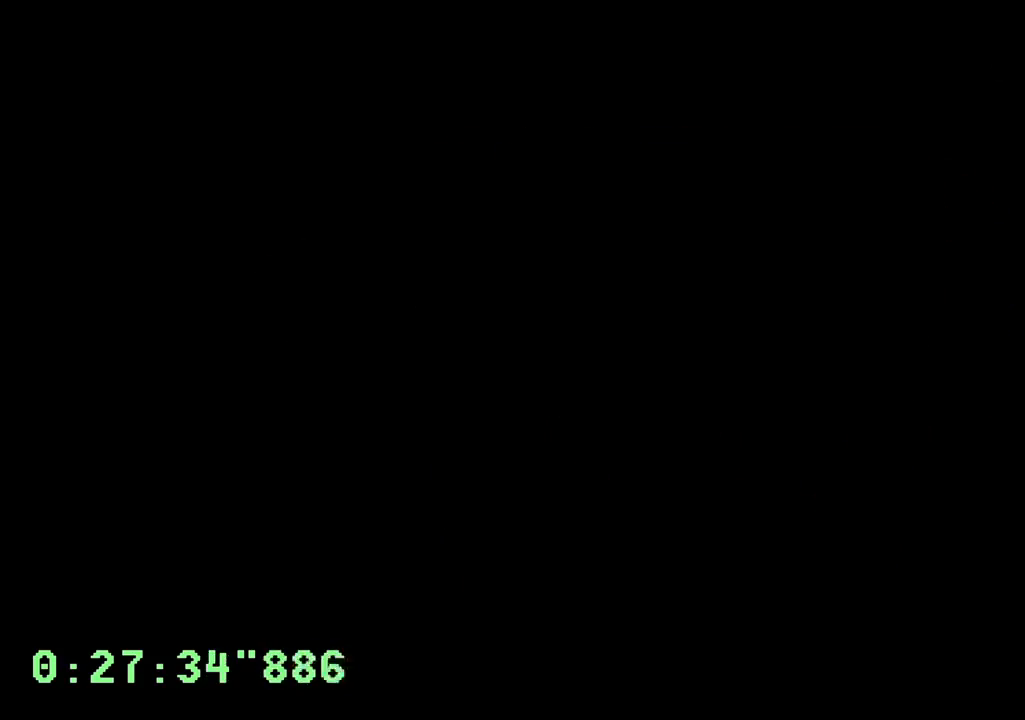
{"dt_ms": 500, "buttons": [], "left_stick": "center", "right_stick": "center", "events": [[83, "CROSS", "up"], [217, "CROSS", "down"], [283, "CROSS", "up"], [383, "CROSS", "down"], [417, "CROSS", "up"]]}
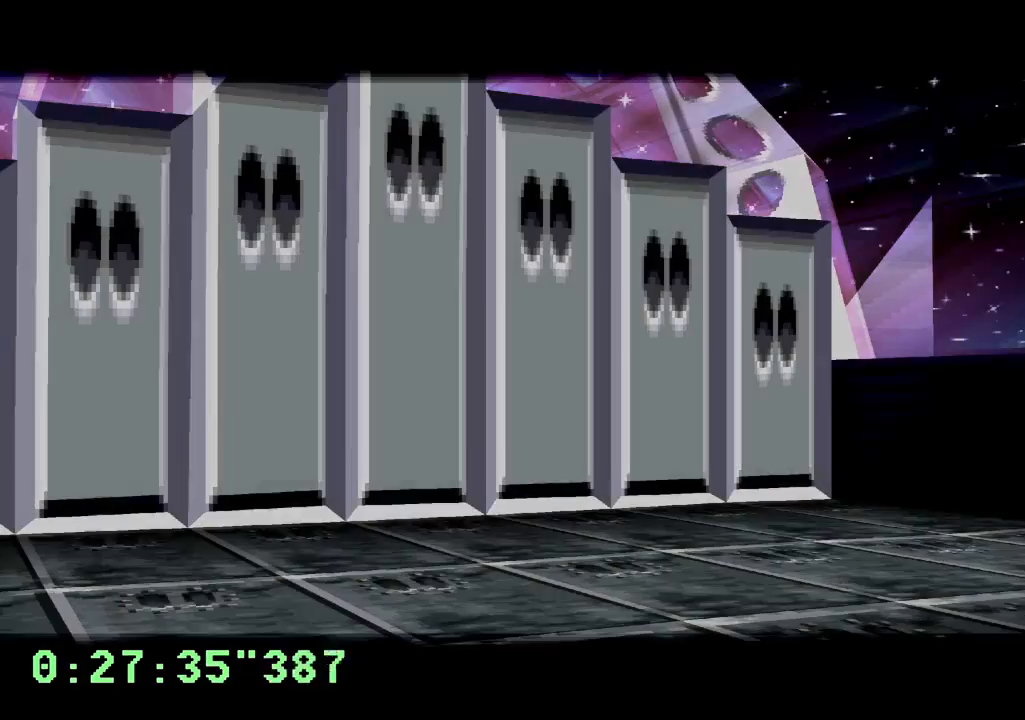
{"dt_ms": 500, "buttons": ["CROSS"], "left_stick": "center", "right_stick": "center", "events": [[33, "CROSS", "down"], [150, "CROSS", "up"], [217, "CROSS", "down"], [283, "CROSS", "up"], [367, "CROSS", "down"], [450, "CROSS", "up"], [500, "CROSS", "down"]]}
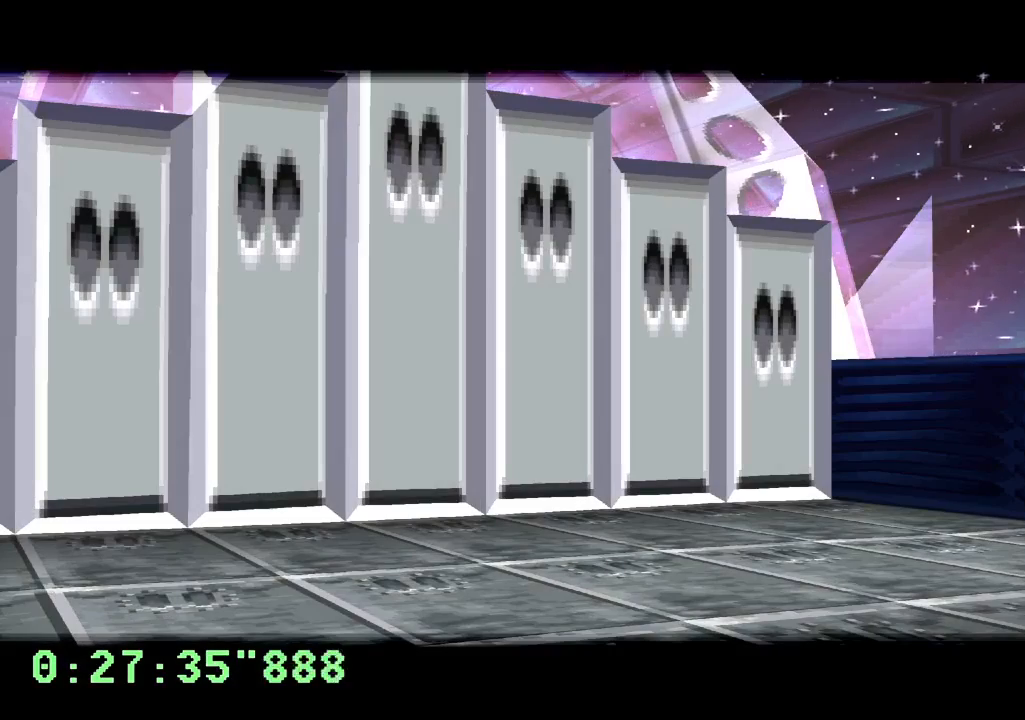
{"dt_ms": 500, "buttons": [], "left_stick": "center", "right_stick": "center", "events": [[83, "CROSS", "up"], [200, "CROSS", "down"], [333, "CROSS", "up"], [400, "CROSS", "down"], [417, "CROSS", "up"]]}
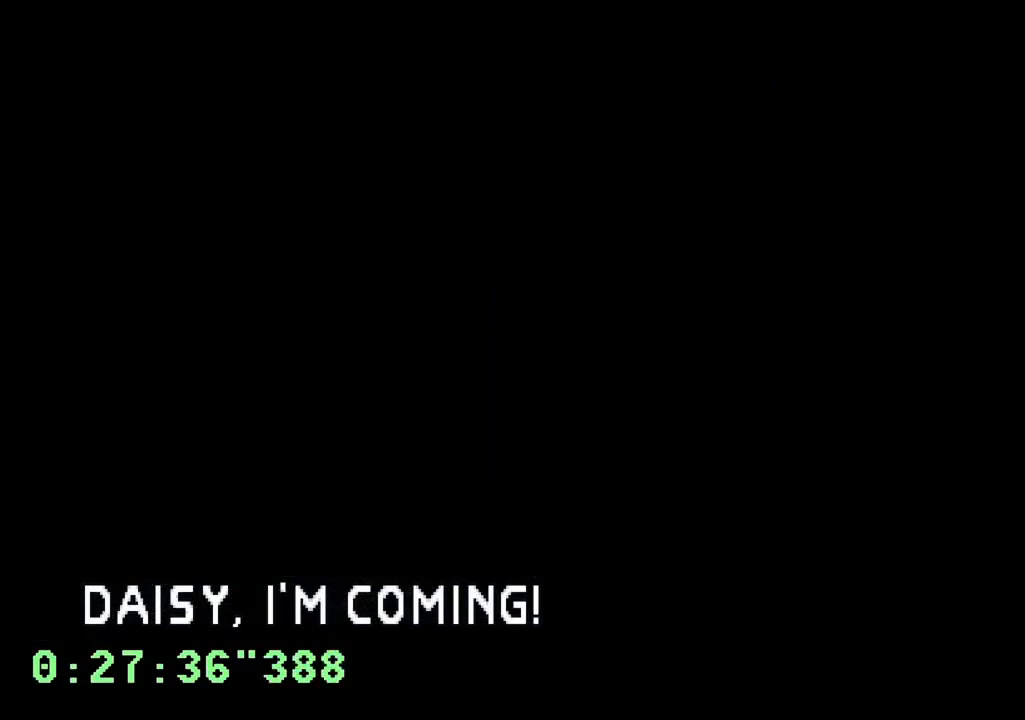
{"dt_ms": 1000, "buttons": [], "left_stick": "center", "right_stick": "center", "events": []}
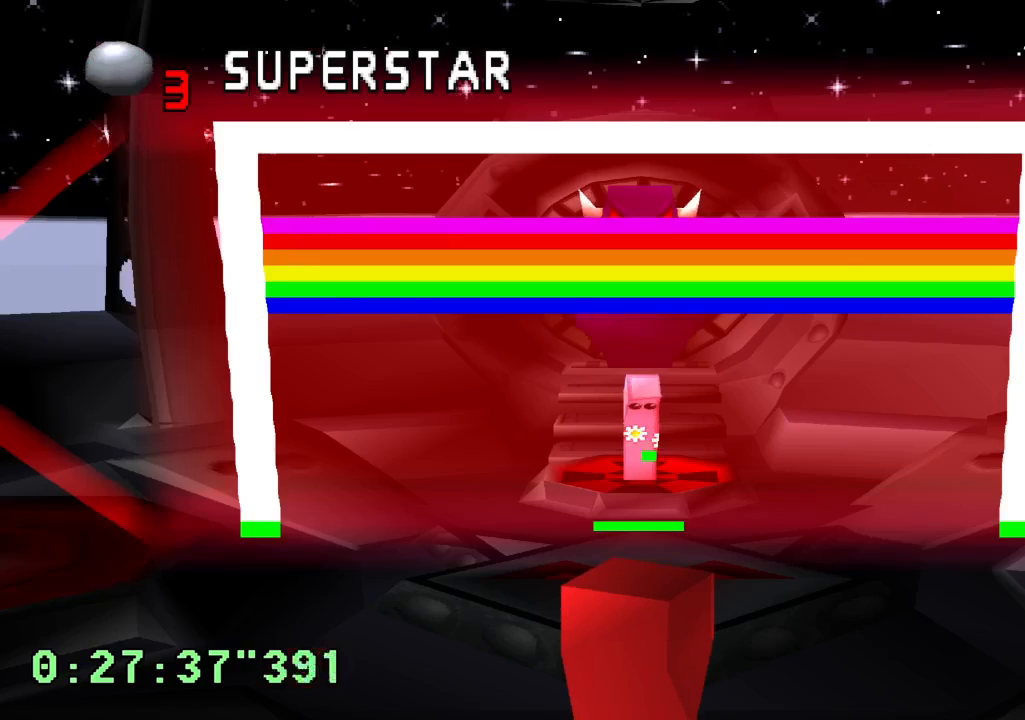
{"dt_ms": 1000, "buttons": [], "left_stick": "center", "right_stick": "center"}
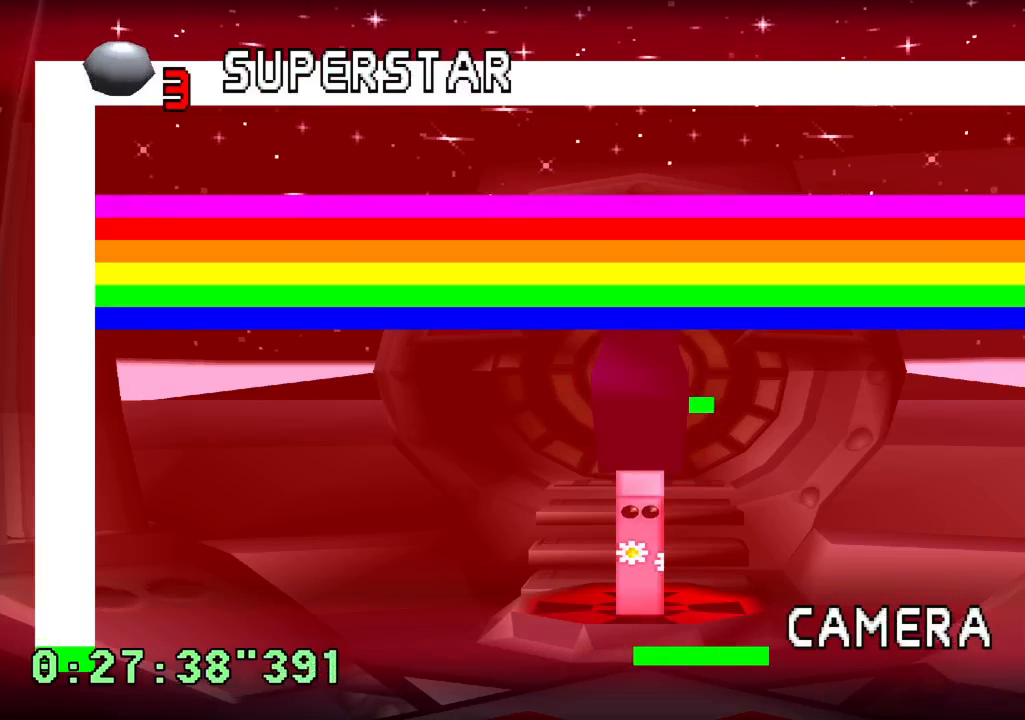
{"dt_ms": 500, "buttons": [], "left_stick": "center", "right_stick": "center", "events": [[300, "DPAD_RIGHT", "down"], [367, "DPAD_RIGHT", "up"]]}
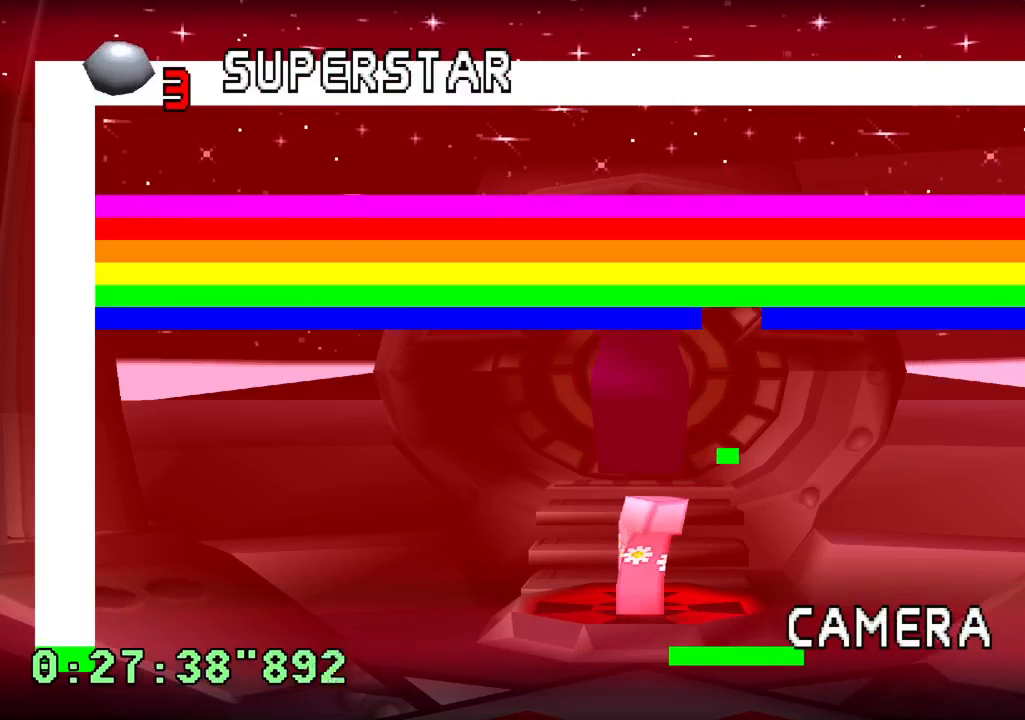
{"dt_ms": 500, "buttons": [], "left_stick": "center", "right_stick": "center", "events": []}
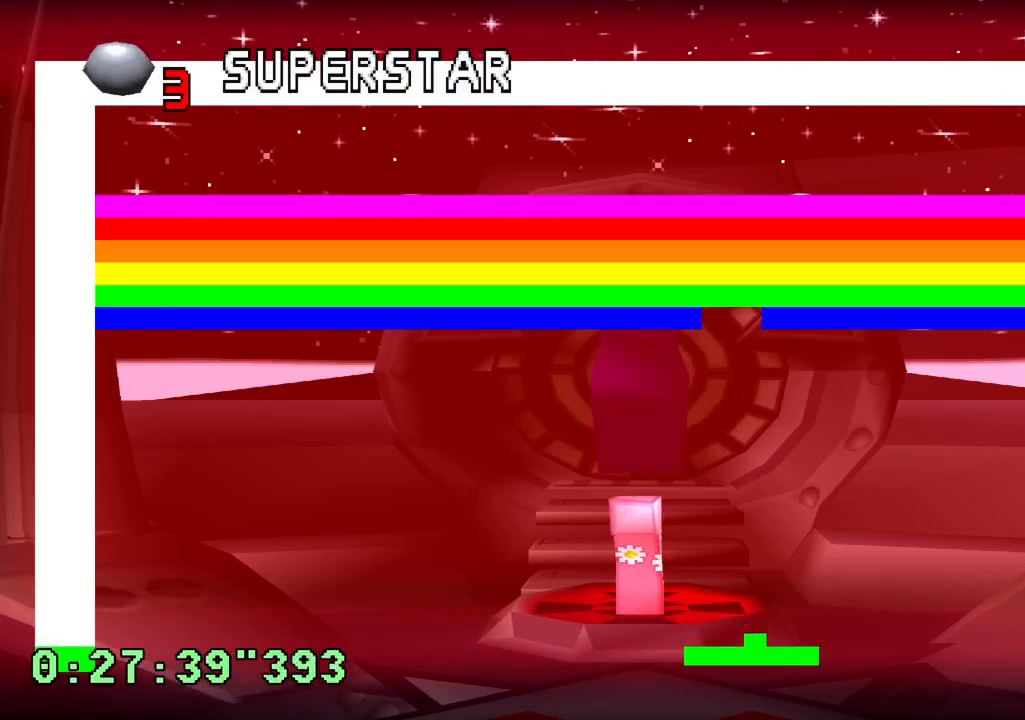
{"dt_ms": 500, "buttons": [], "left_stick": "center", "right_stick": "center", "events": [[417, "DPAD_RIGHT", "down"], [500, "DPAD_RIGHT", "up"]]}
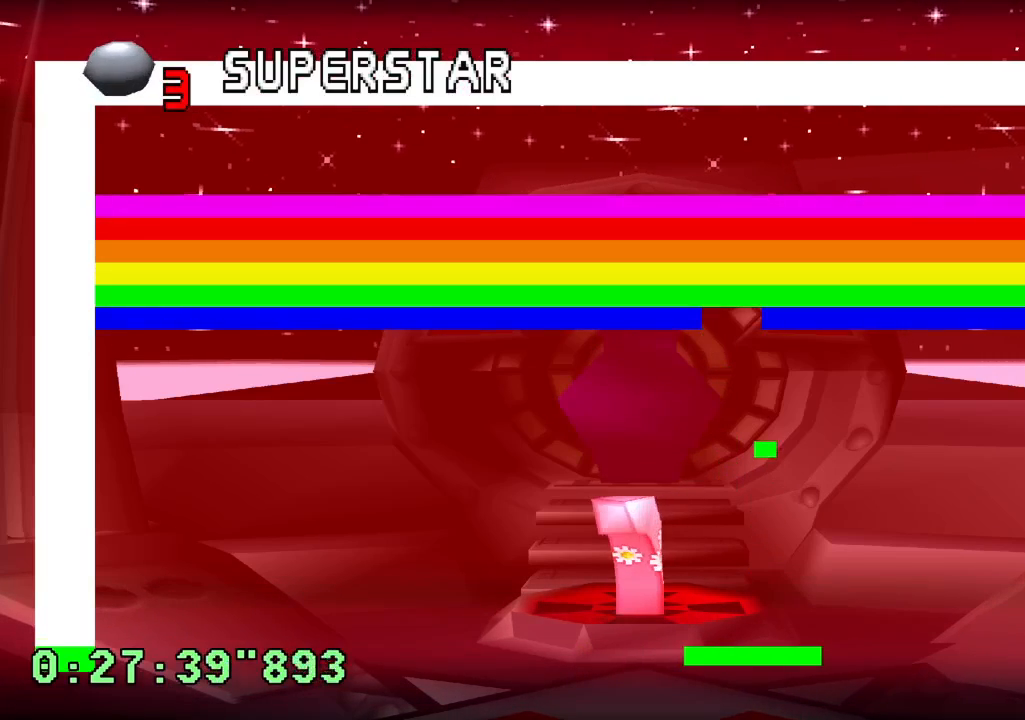
{"dt_ms": 500, "buttons": [], "left_stick": "center", "right_stick": "center", "events": []}
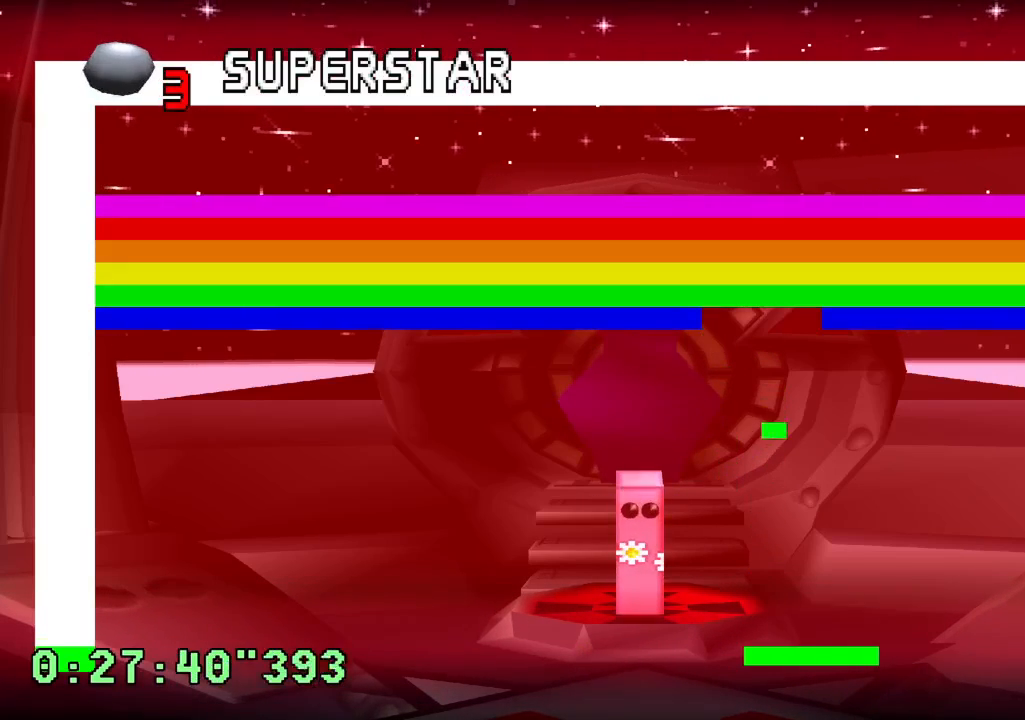
{"dt_ms": 500, "buttons": [], "left_stick": "center", "right_stick": "center", "events": [[33, "DPAD_LEFT", "down"], [83, "DPAD_LEFT", "up"]]}
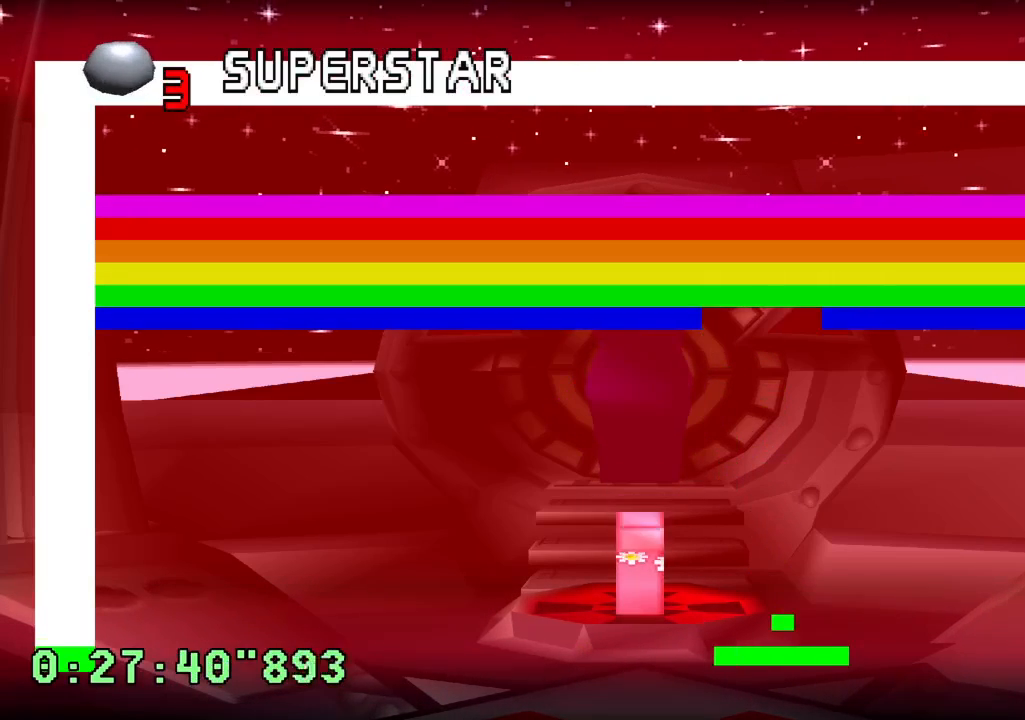
{"dt_ms": 500, "buttons": [], "left_stick": "center", "right_stick": "center", "events": []}
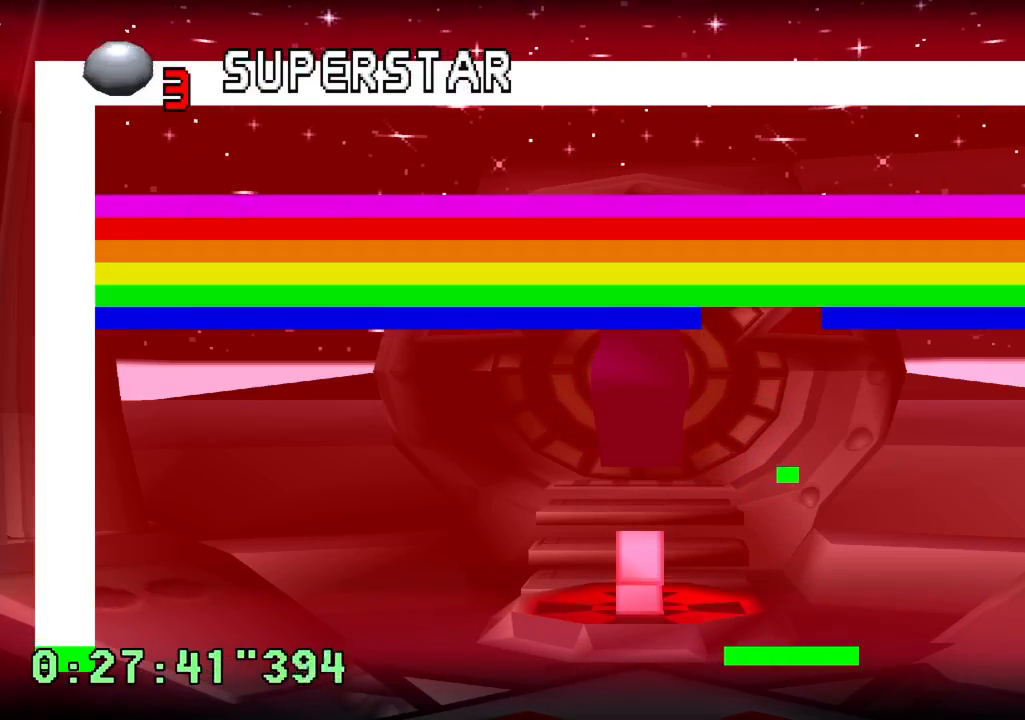
{"dt_ms": 500, "buttons": ["L1"], "left_stick": "center", "right_stick": "center", "events": [[250, "L1", "down"]]}
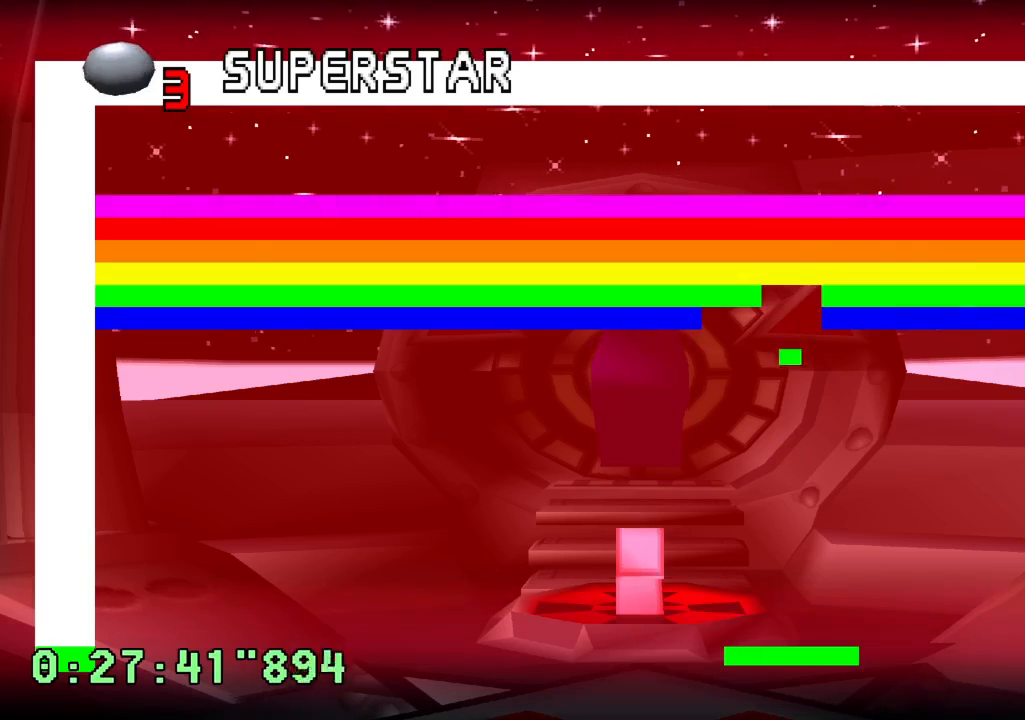
{"dt_ms": 500, "buttons": ["L1"], "left_stick": "center", "right_stick": "center", "events": []}
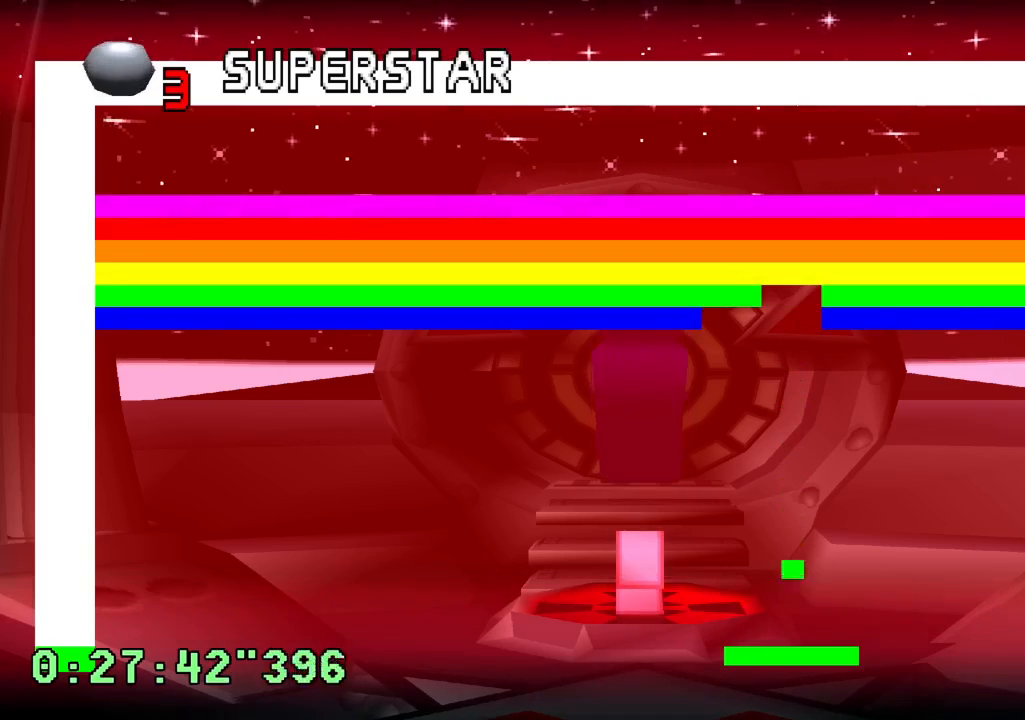
{"dt_ms": 500, "buttons": ["L1"], "left_stick": "center", "right_stick": "center", "events": []}
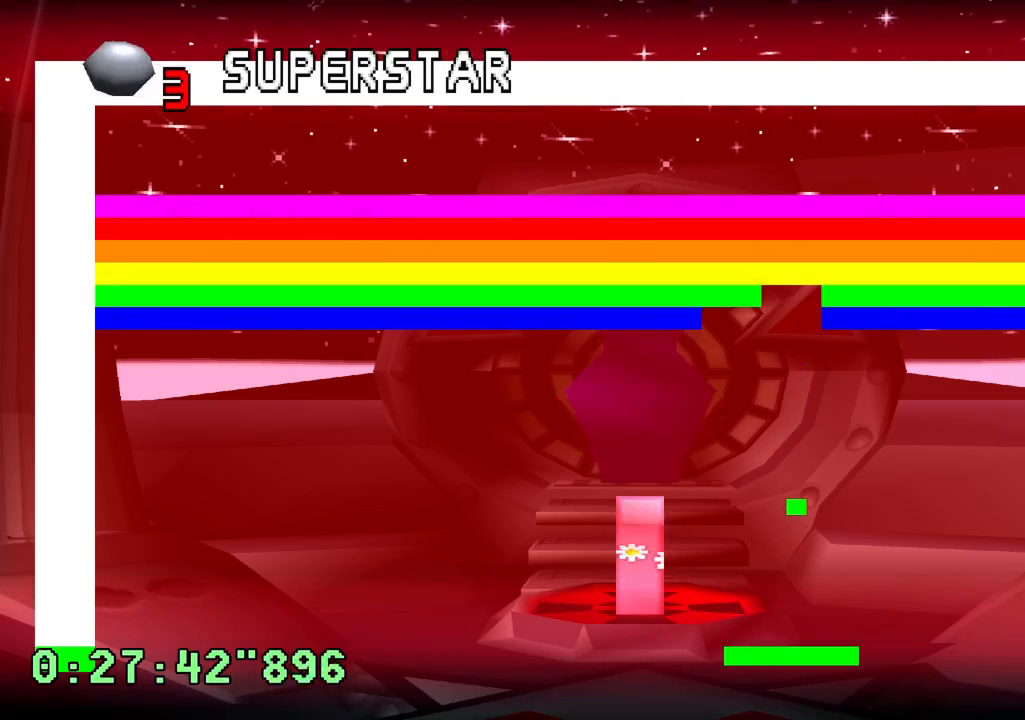
{"dt_ms": 500, "buttons": ["L1"], "left_stick": "center", "right_stick": "center", "events": []}